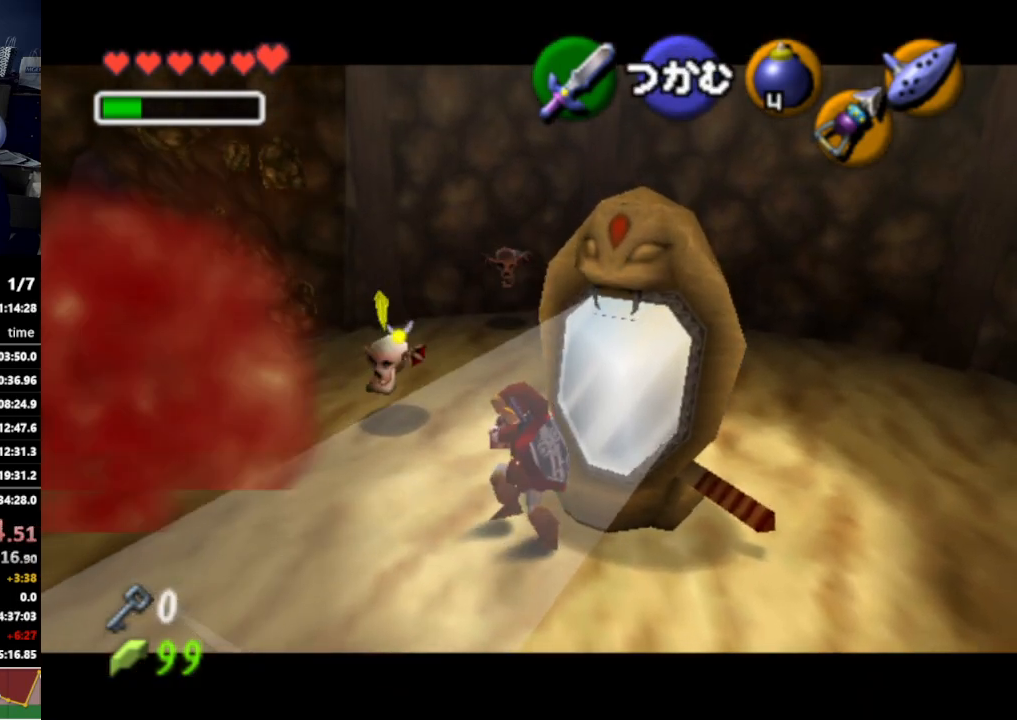
Gameplay with a controller (Nintendo layout); each line is a JSON object with the inputs held at the frame after it. "events" lists button and stick changes between this image and that frame as [ms after this image, input, new state], when the widget could be followed in between. Not read: L3 R3.
{"buttons": ["A"], "left_stick": "up", "right_stick": "center", "events": []}
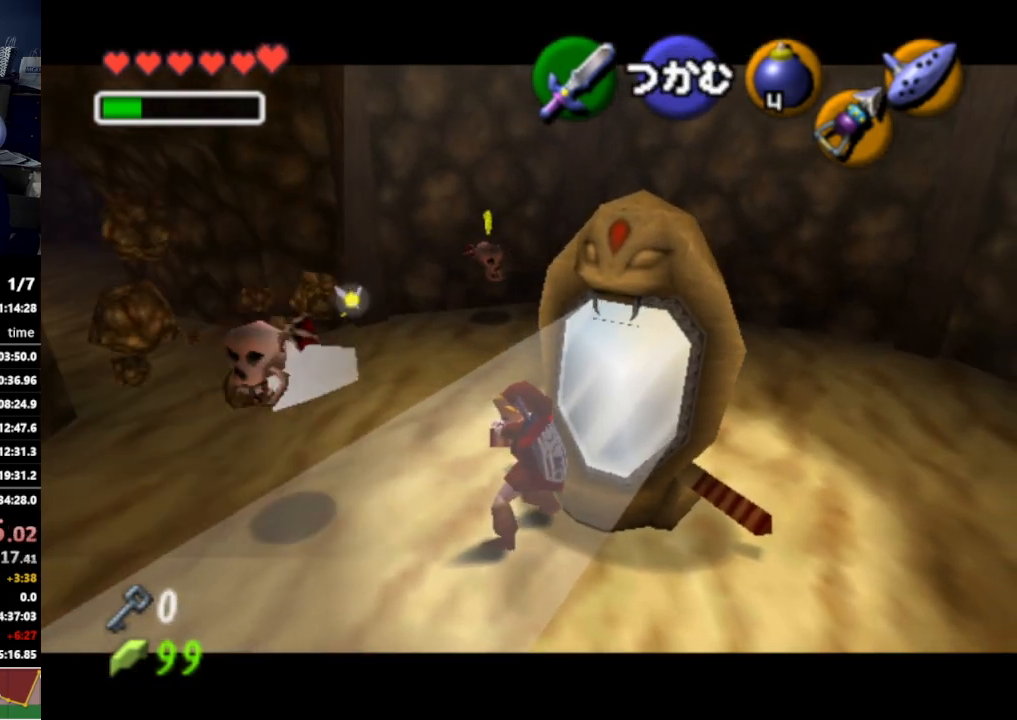
{"buttons": ["A"], "left_stick": "up", "right_stick": "center", "events": []}
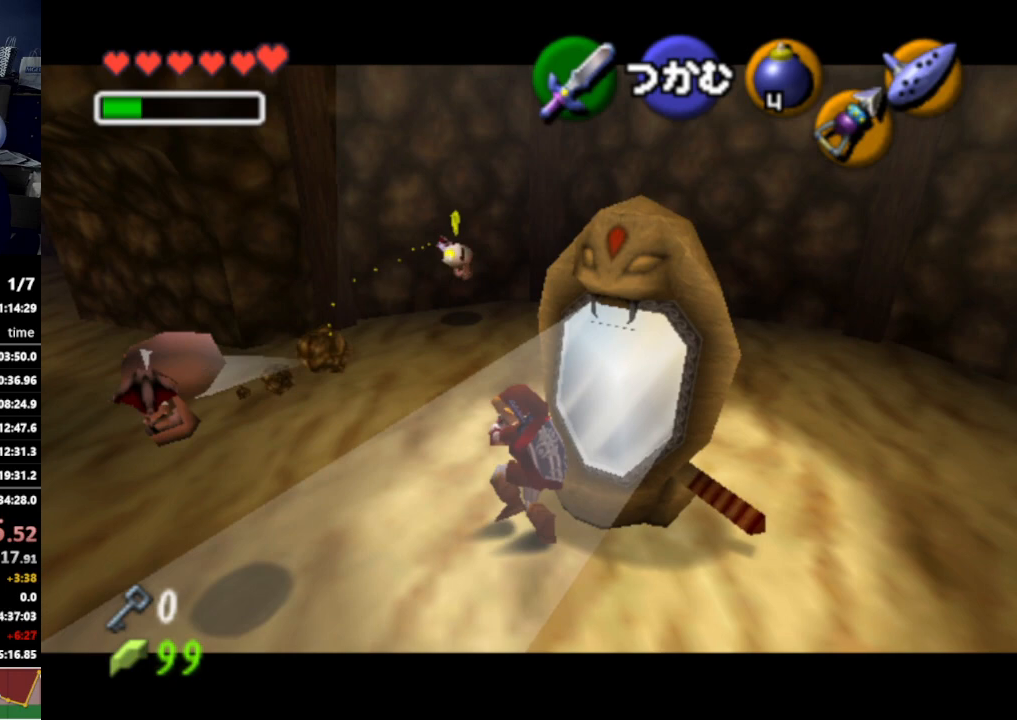
{"buttons": ["A"], "left_stick": "up", "right_stick": "center", "events": []}
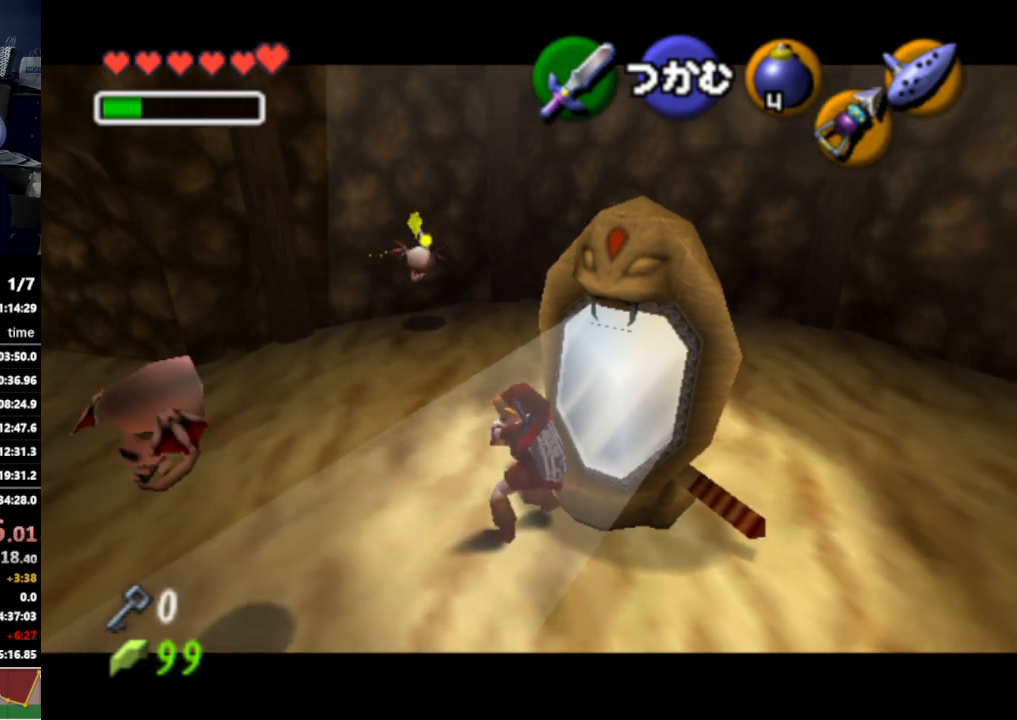
{"buttons": ["A"], "left_stick": "up", "right_stick": "center", "events": []}
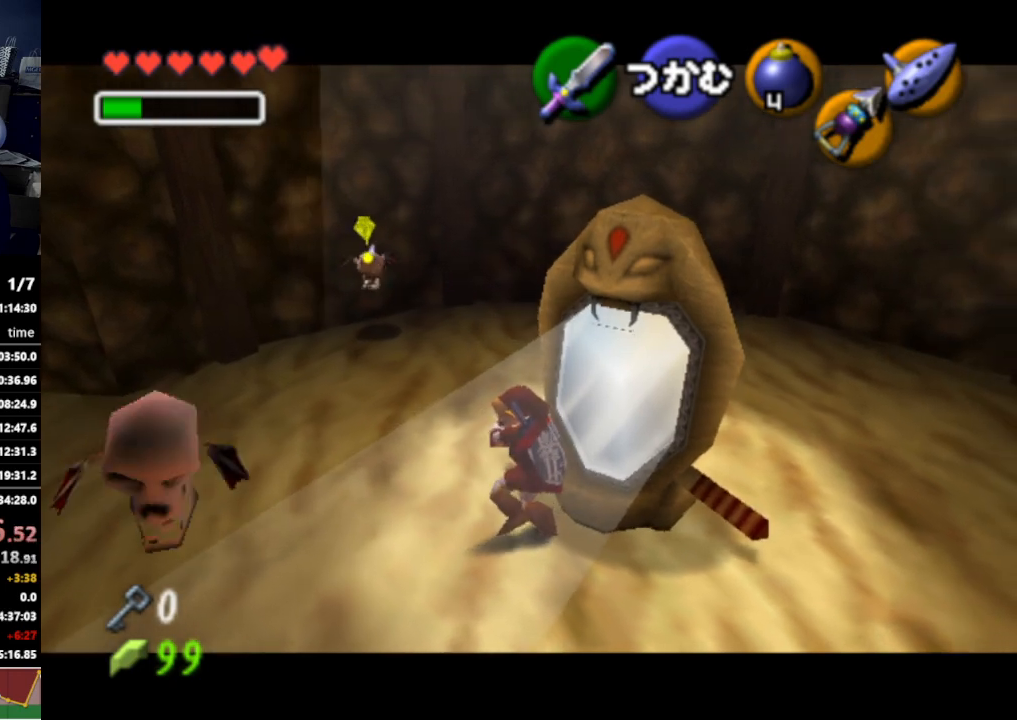
{"buttons": ["A"], "left_stick": "up", "right_stick": "center", "events": []}
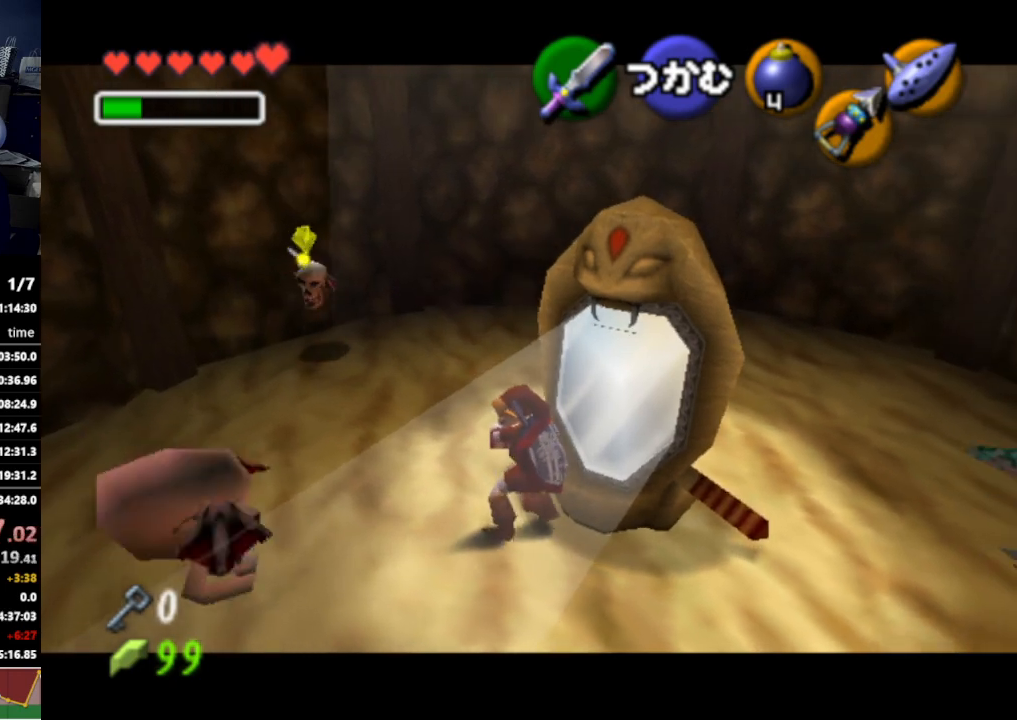
{"buttons": ["A"], "left_stick": "up", "right_stick": "center", "events": []}
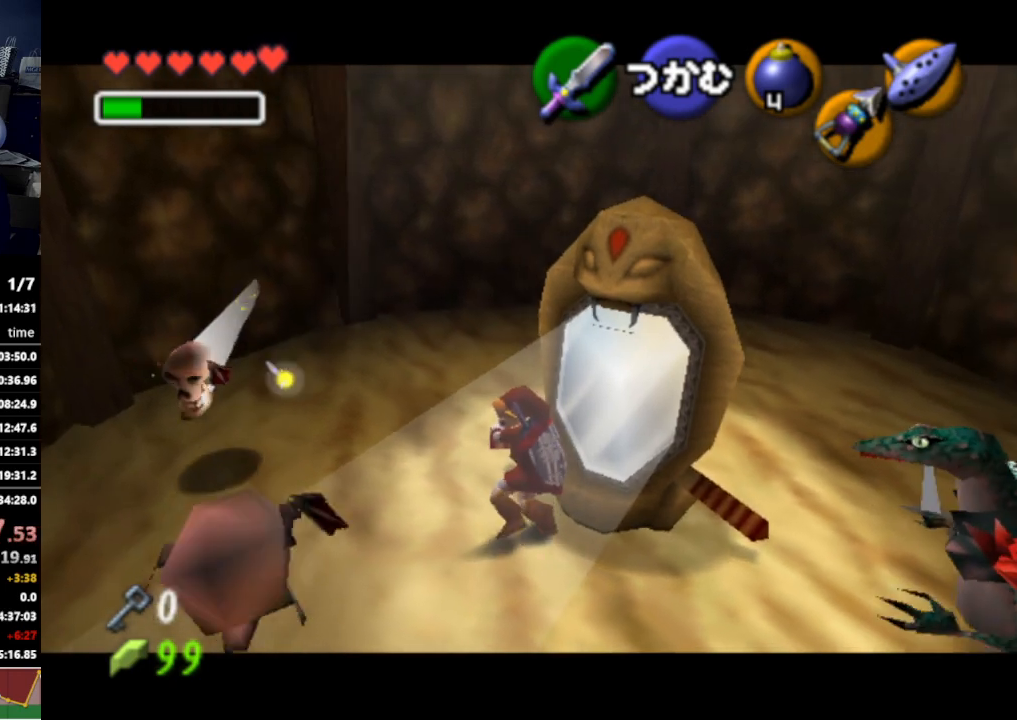
{"buttons": ["A"], "left_stick": "up", "right_stick": "center", "events": []}
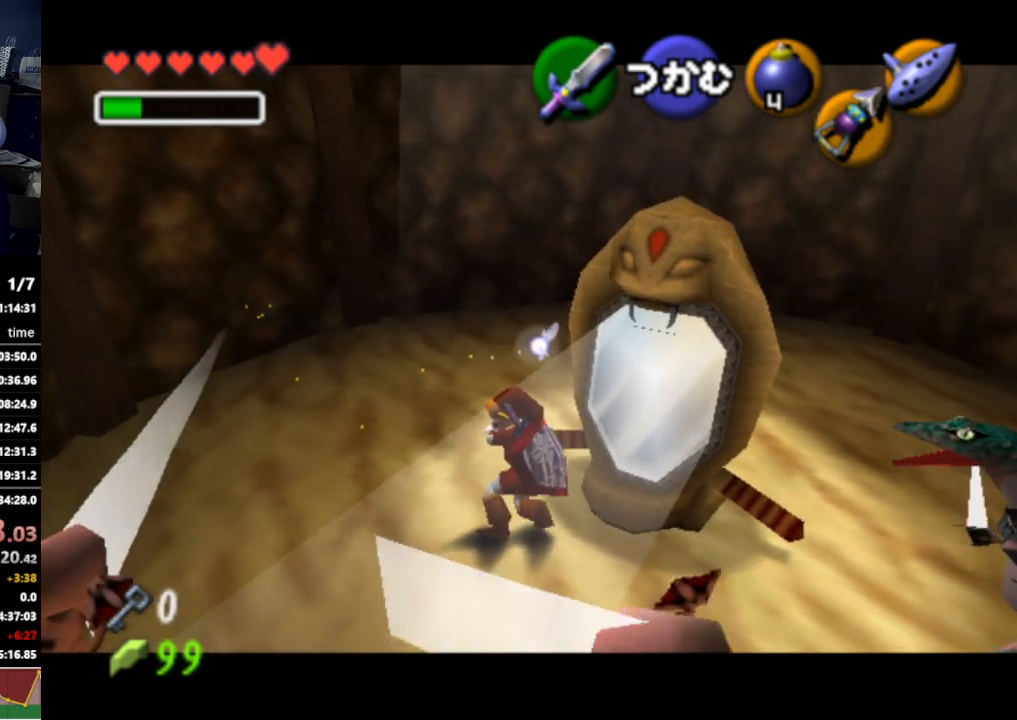
{"buttons": ["A"], "left_stick": "up", "right_stick": "center", "events": []}
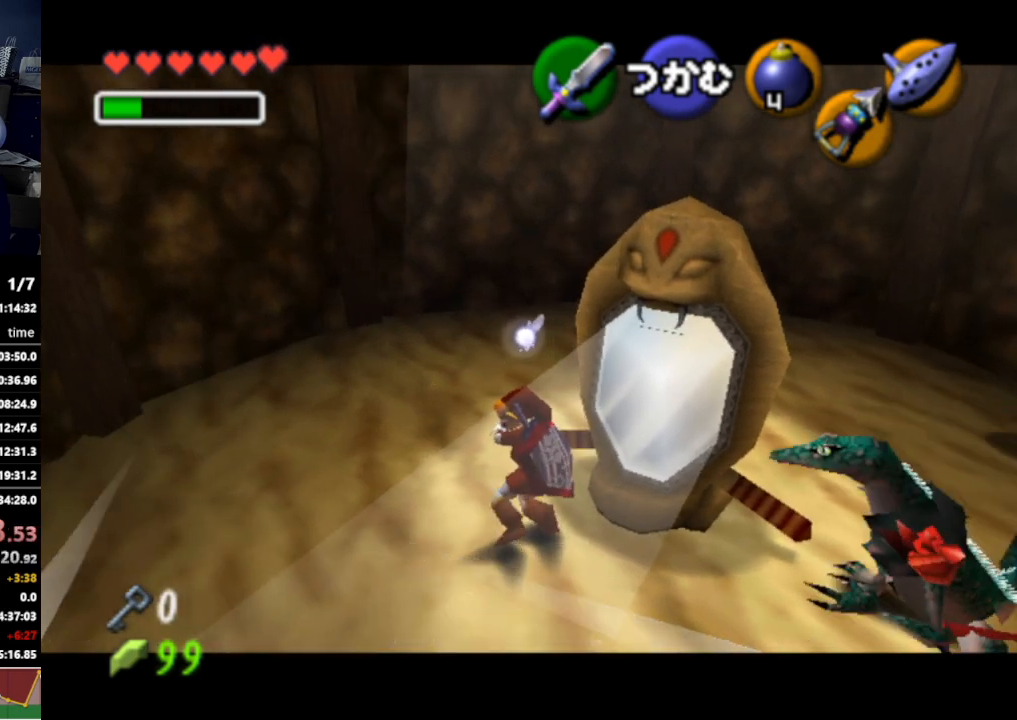
{"buttons": [], "left_stick": "up", "right_stick": "center", "events": [[500, "A", "up"]]}
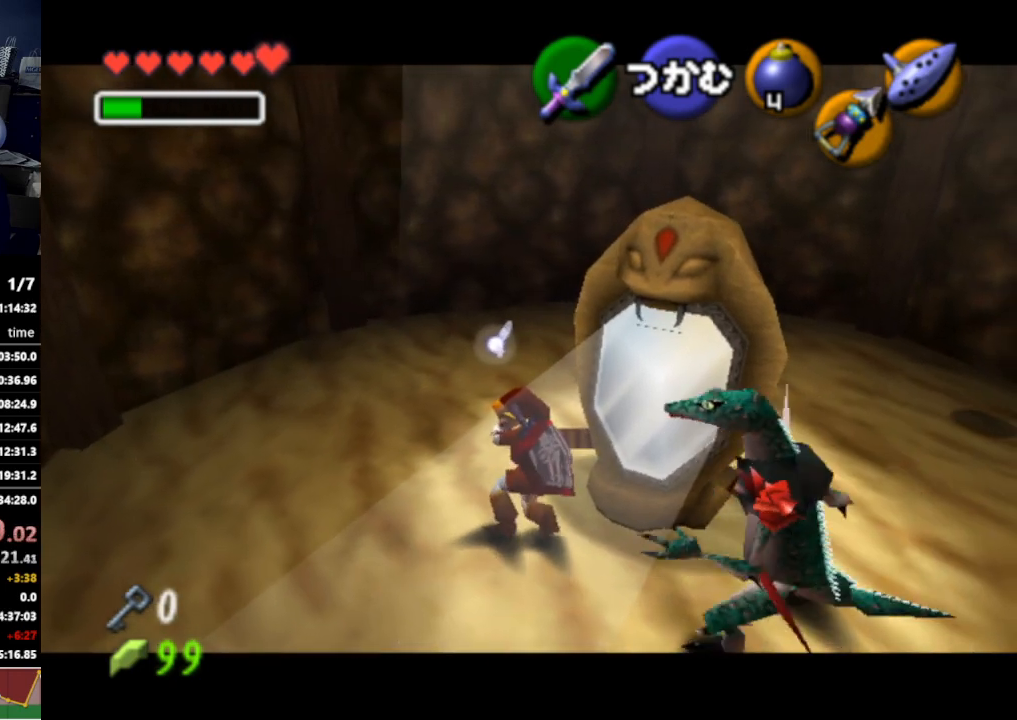
{"buttons": [], "left_stick": "left", "right_stick": "center", "events": [[100, "left_stick", "center"], [467, "left_stick", "left"]]}
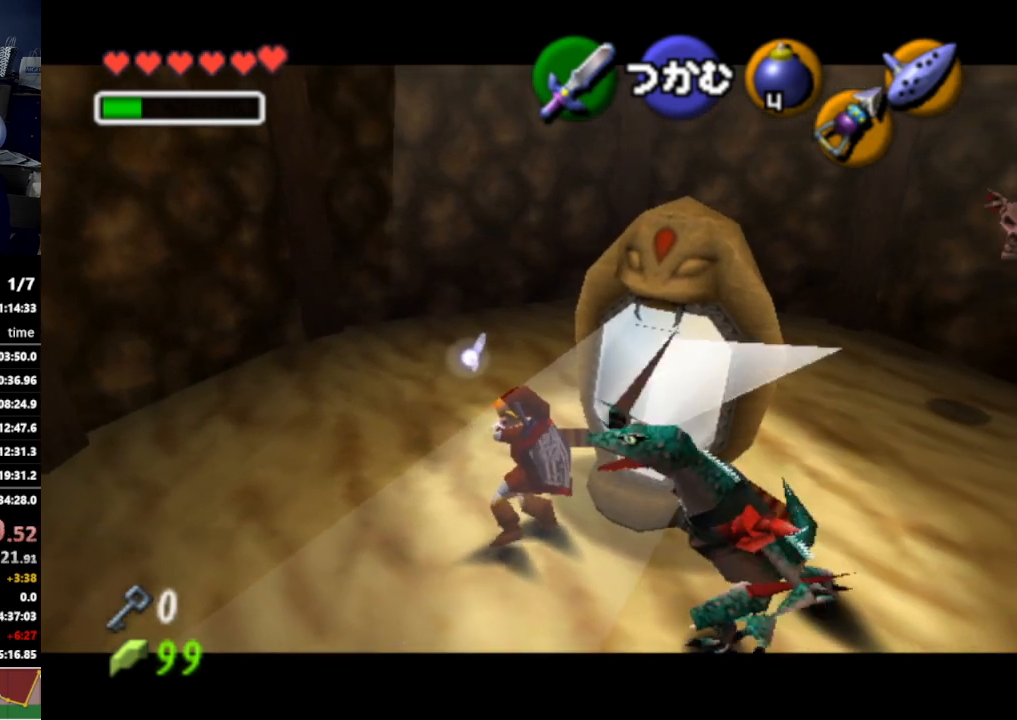
{"buttons": ["A"], "left_stick": "left", "right_stick": "center", "events": [[500, "A", "down"]]}
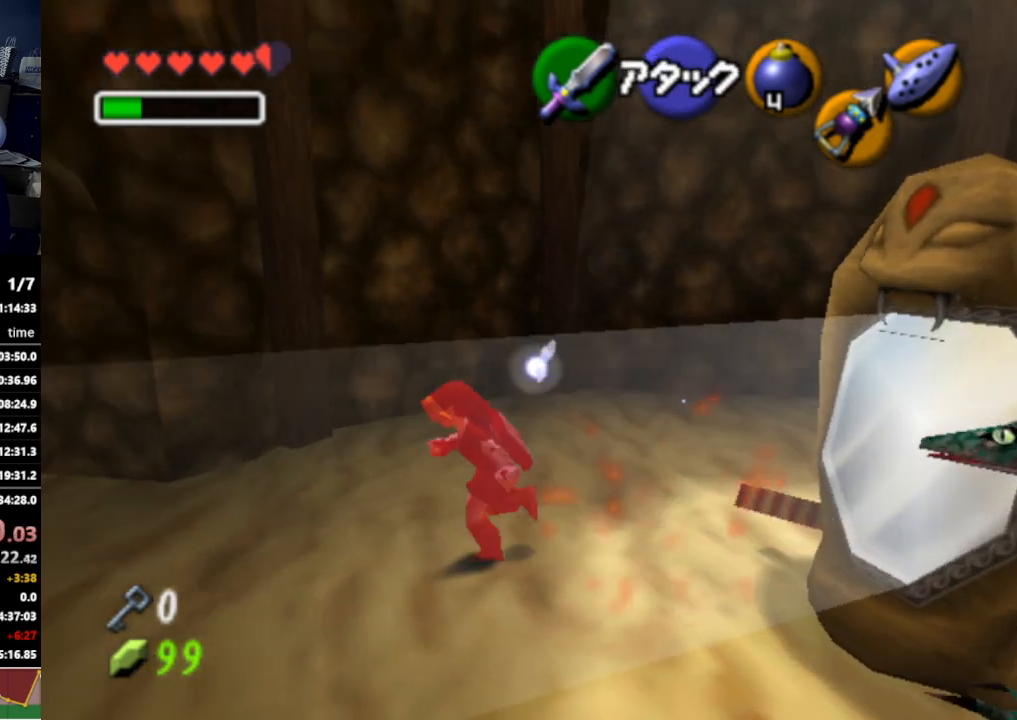
{"buttons": [], "left_stick": "up", "right_stick": "center", "events": [[133, "A", "up"], [333, "left_stick", "up-left"], [500, "left_stick", "up"]]}
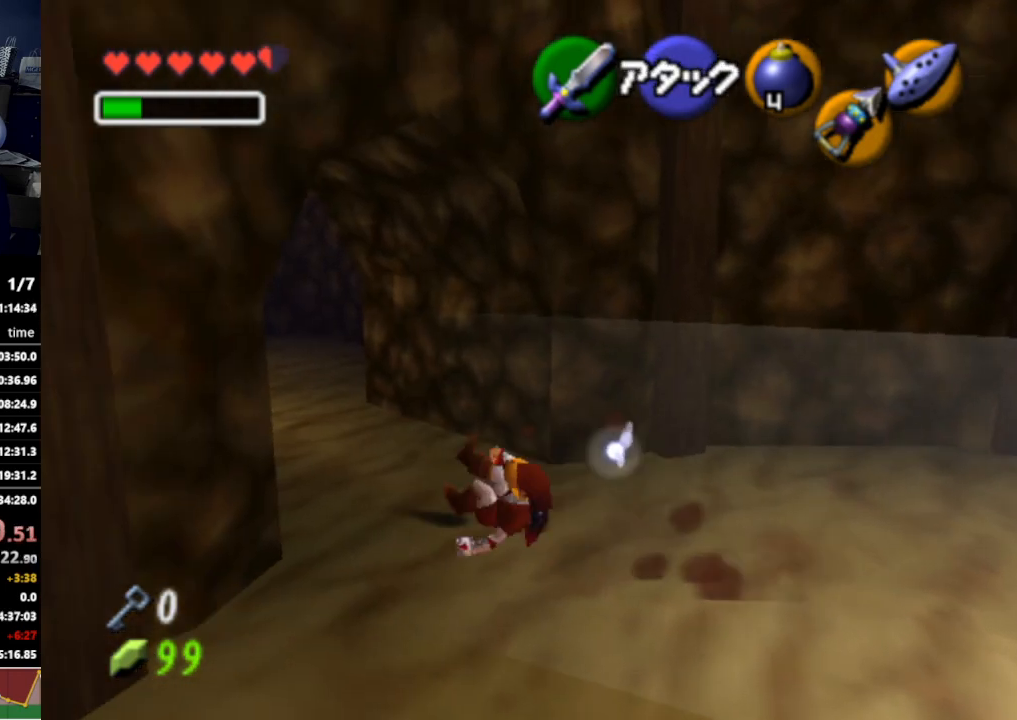
{"buttons": [], "left_stick": "up", "right_stick": "center", "events": [[267, "A", "down"], [400, "A", "up"]]}
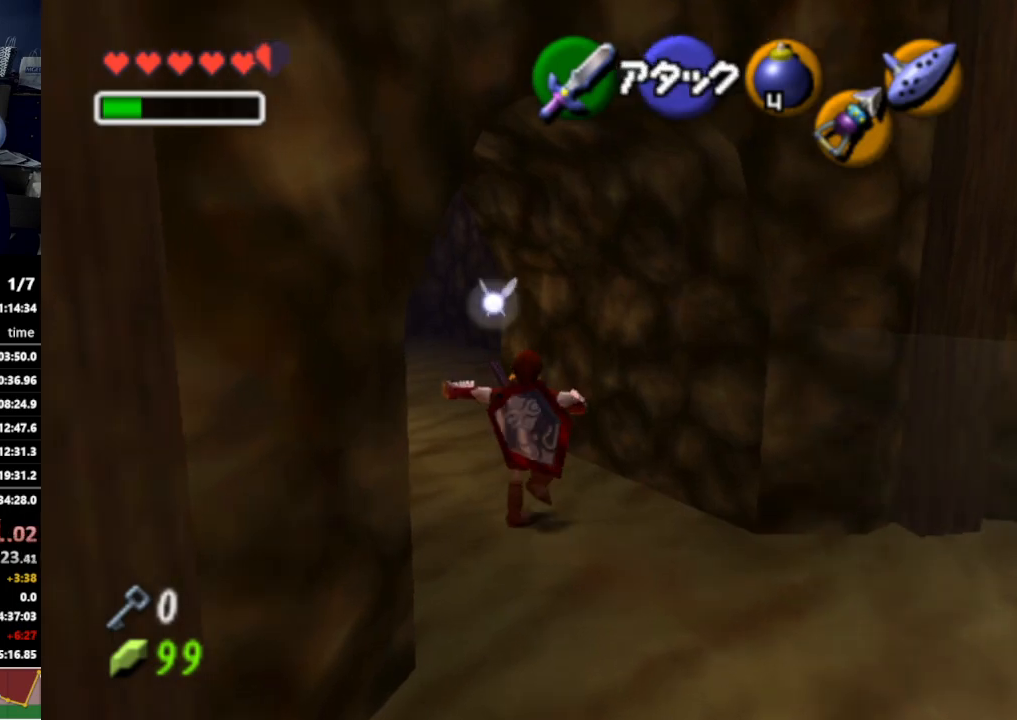
{"buttons": [], "left_stick": "up-left", "right_stick": "center", "events": [[200, "left_stick", "up-left"]]}
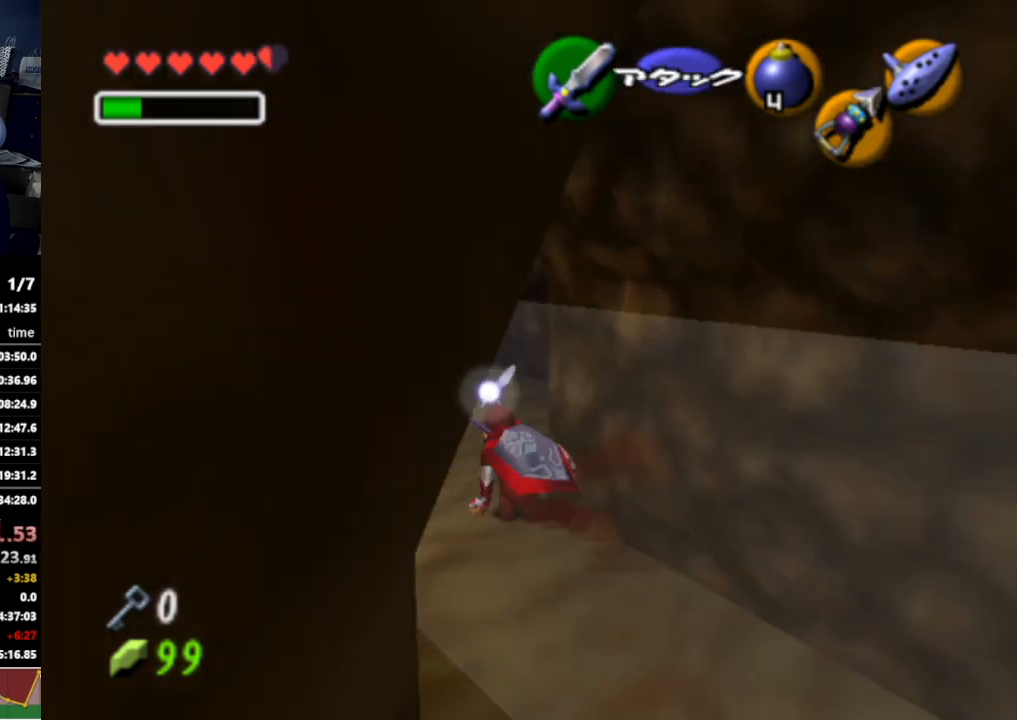
{"buttons": [], "left_stick": "up", "right_stick": "center", "events": [[333, "left_stick", "up"]]}
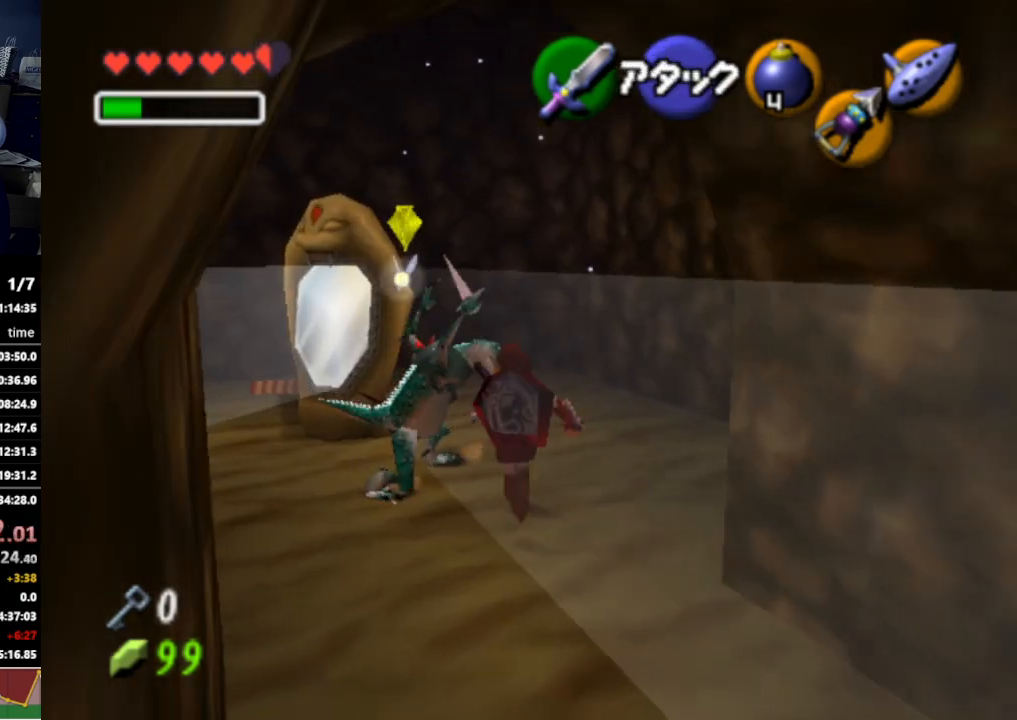
{"buttons": ["R1"], "left_stick": "center", "right_stick": "center", "events": [[400, "R1", "down"], [400, "left_stick", "center"]]}
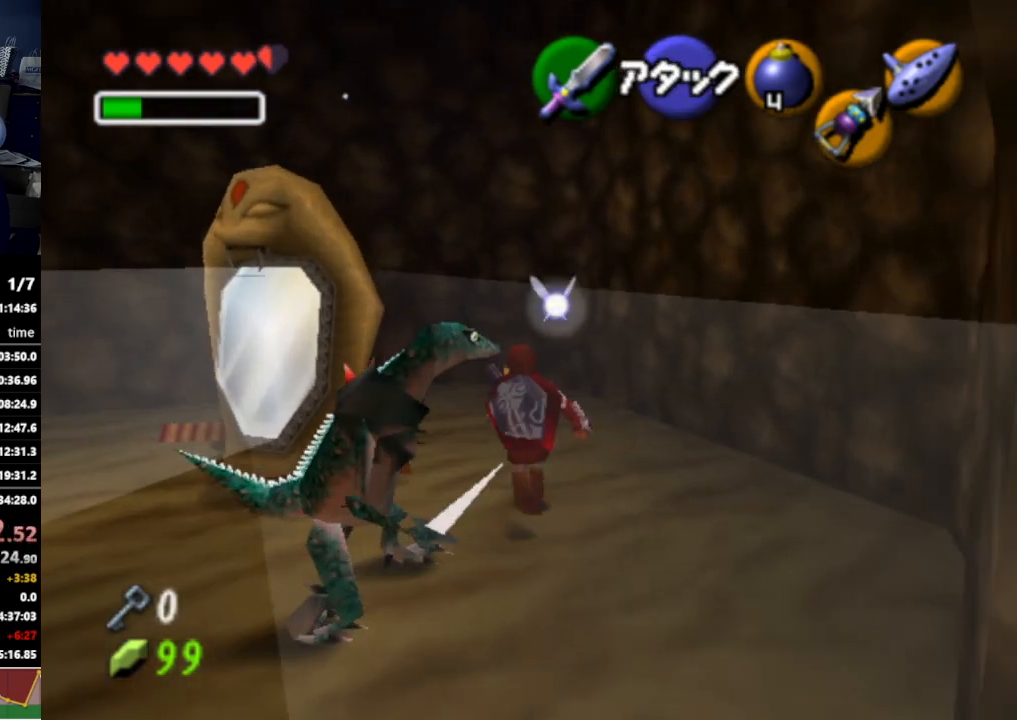
{"buttons": ["A"], "left_stick": "down-left", "right_stick": "center", "events": [[33, "R1", "up"], [33, "left_stick", "left"], [333, "left_stick", "down-left"], [433, "A", "down"]]}
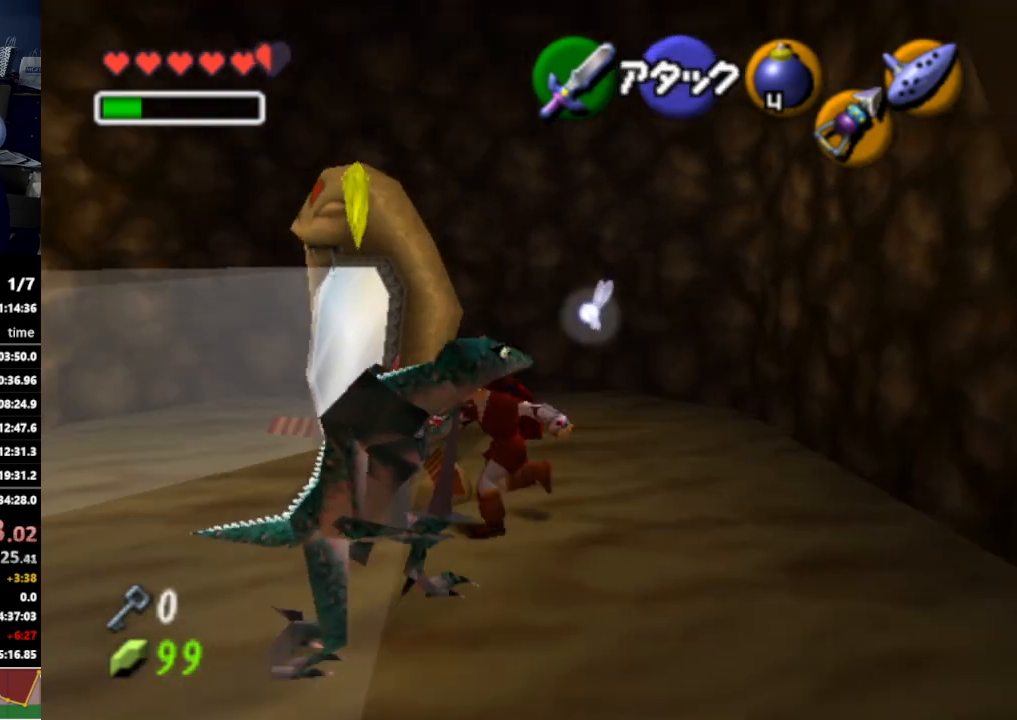
{"buttons": ["A"], "left_stick": "up", "right_stick": "center", "events": [[33, "left_stick", "up"]]}
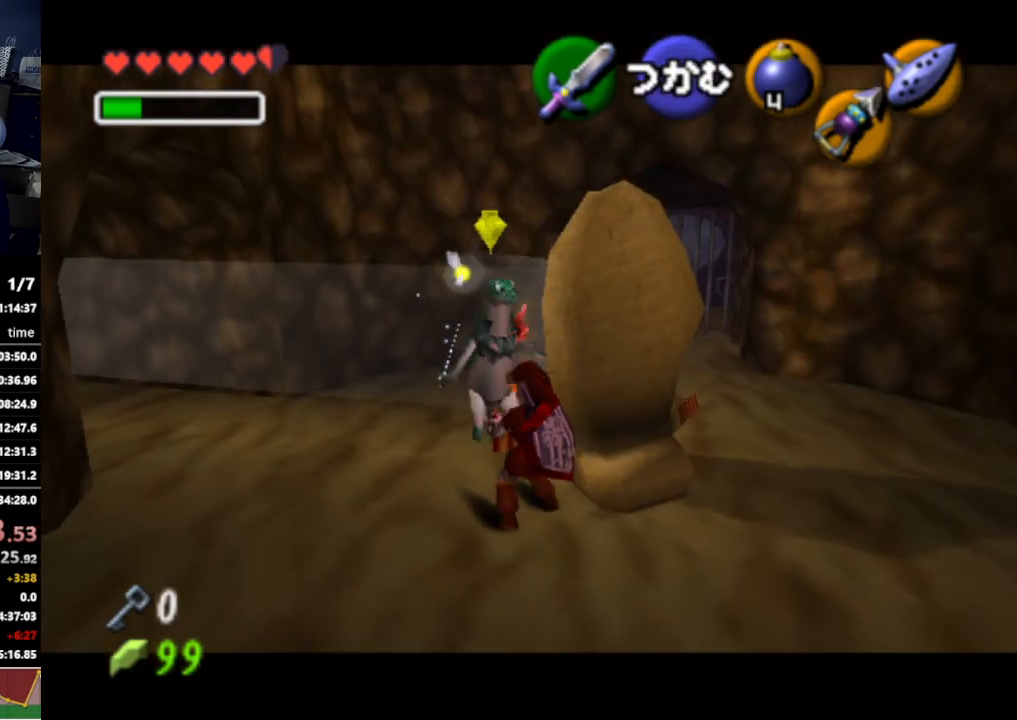
{"buttons": ["A"], "left_stick": "up", "right_stick": "center", "events": []}
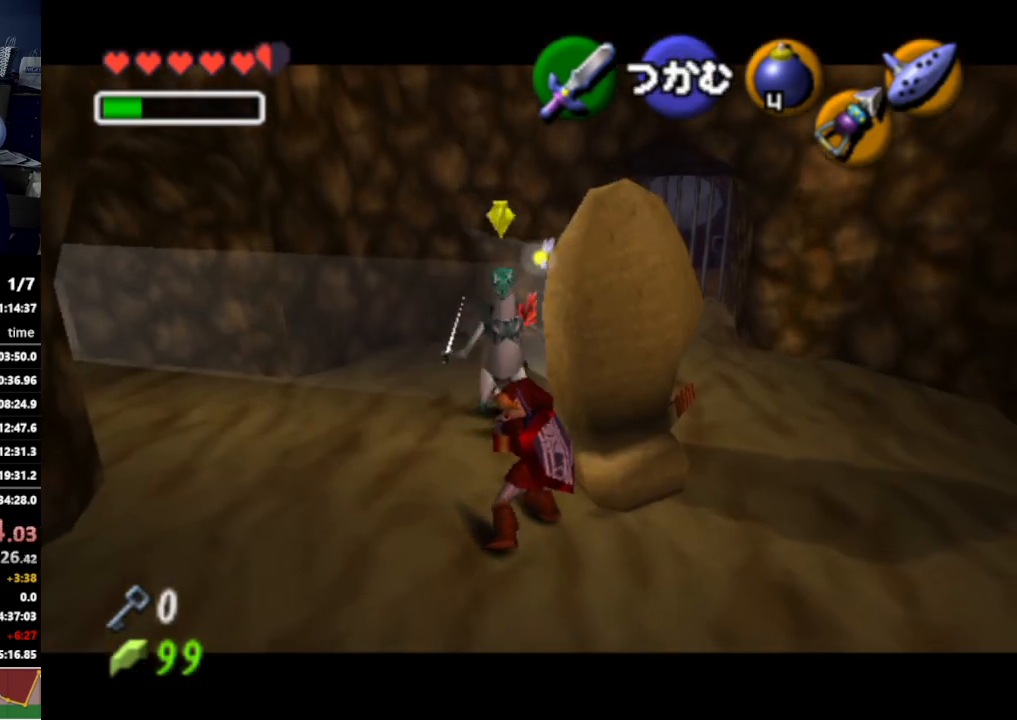
{"buttons": ["A"], "left_stick": "up", "right_stick": "center", "events": []}
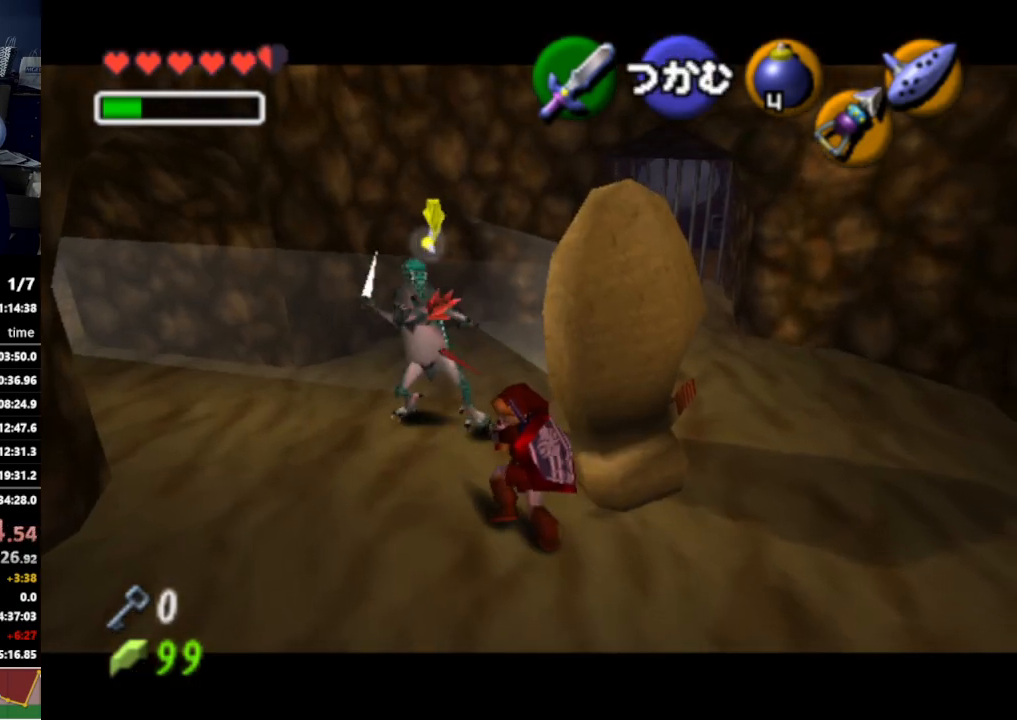
{"buttons": [], "left_stick": "up-left", "right_stick": "center", "events": [[367, "A", "up"], [367, "left_stick", "up-left"]]}
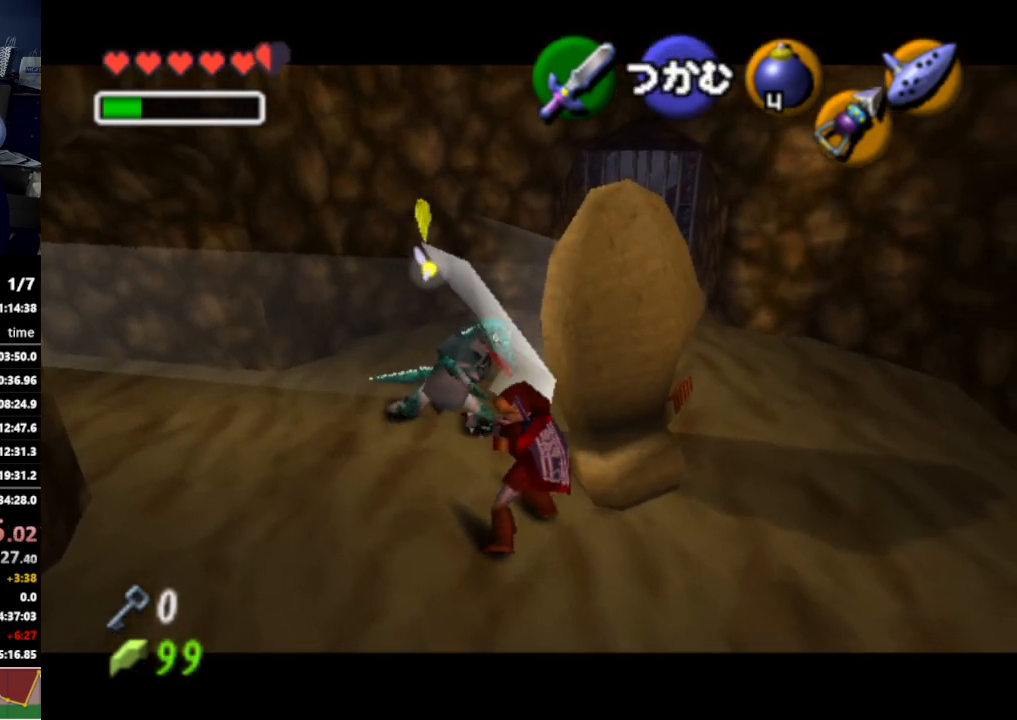
{"buttons": [], "left_stick": "up-left", "right_stick": "center", "events": [[333, "A", "down"], [433, "A", "up"]]}
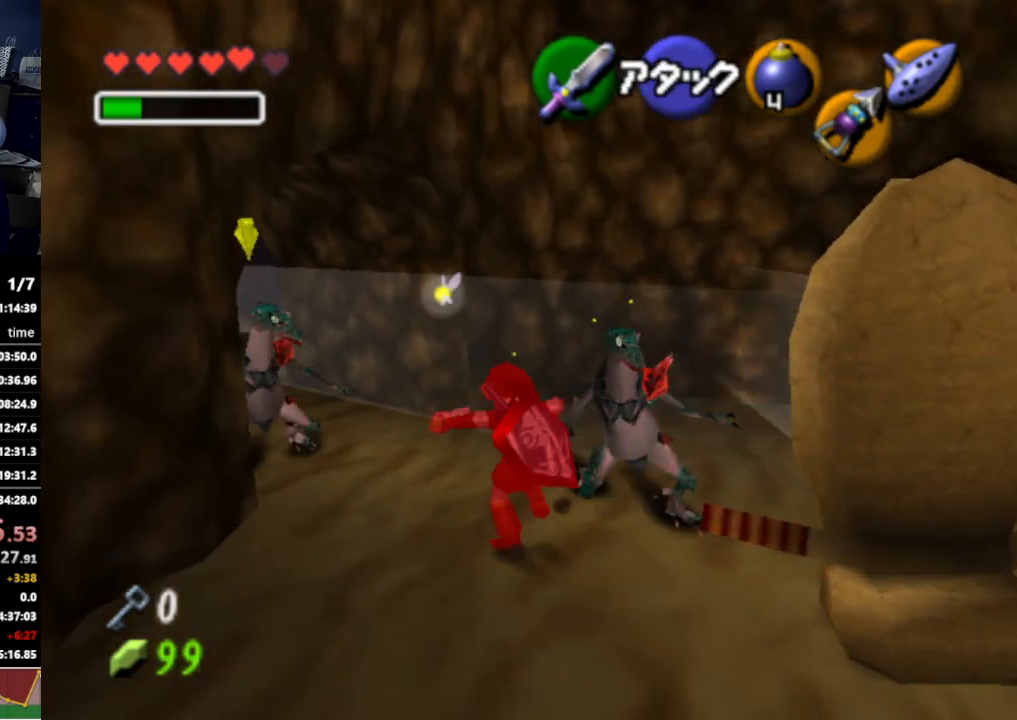
{"buttons": [], "left_stick": "up", "right_stick": "center", "events": [[100, "left_stick", "up"]]}
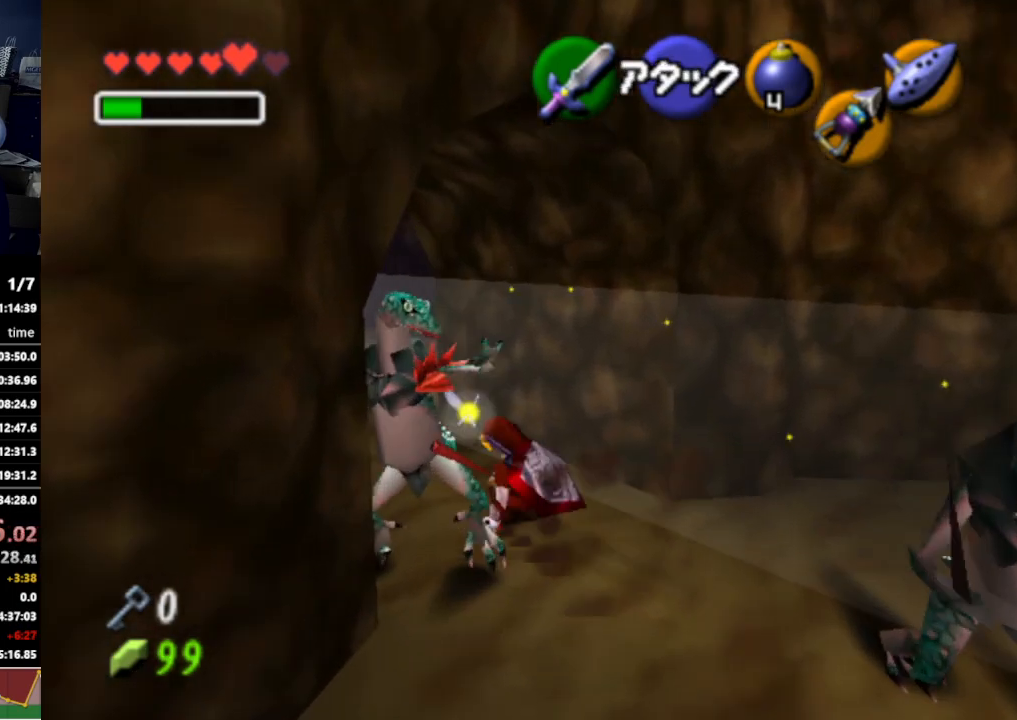
{"buttons": [], "left_stick": "up", "right_stick": "center", "events": [[133, "A", "down"], [267, "A", "up"]]}
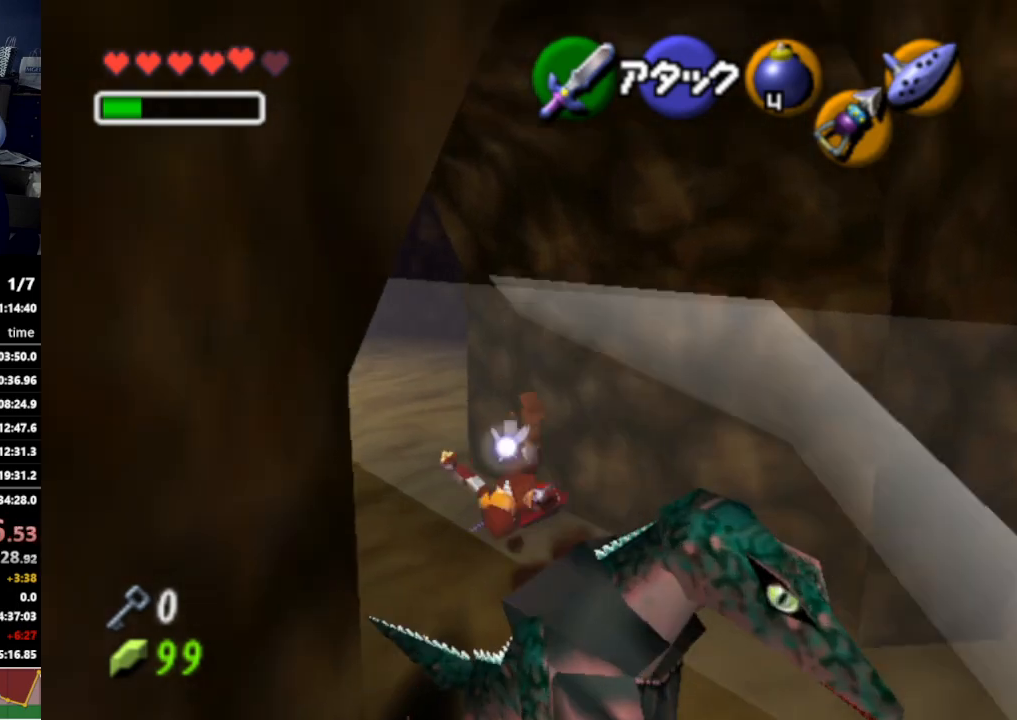
{"buttons": ["A"], "left_stick": "up", "right_stick": "center", "events": [[500, "A", "down"]]}
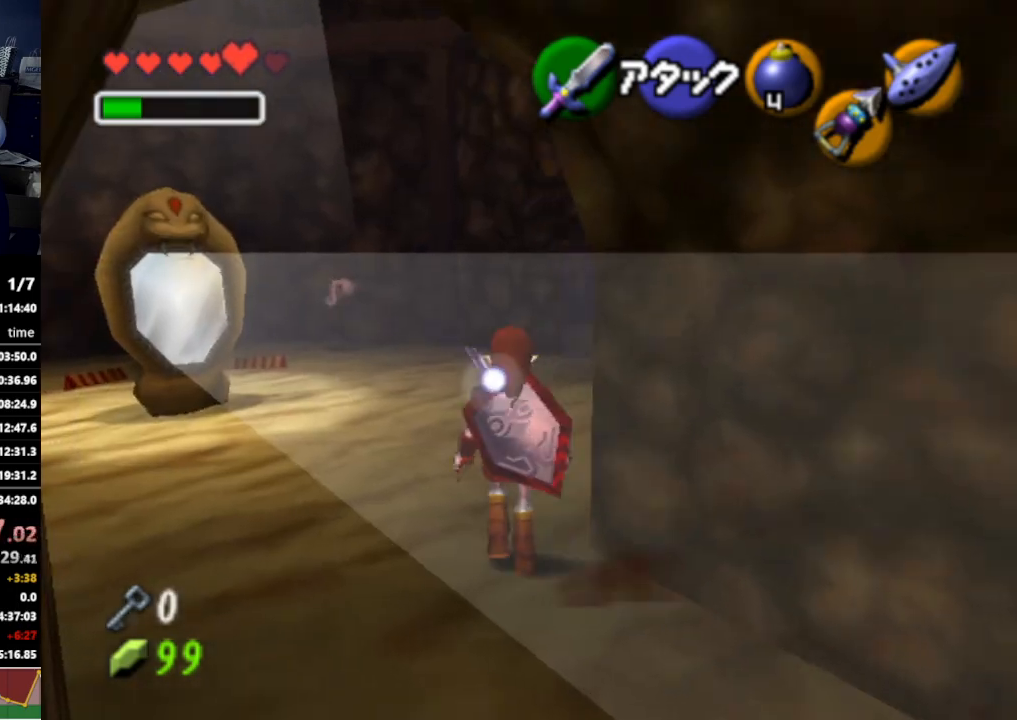
{"buttons": [], "left_stick": "up", "right_stick": "center", "events": [[167, "A", "up"]]}
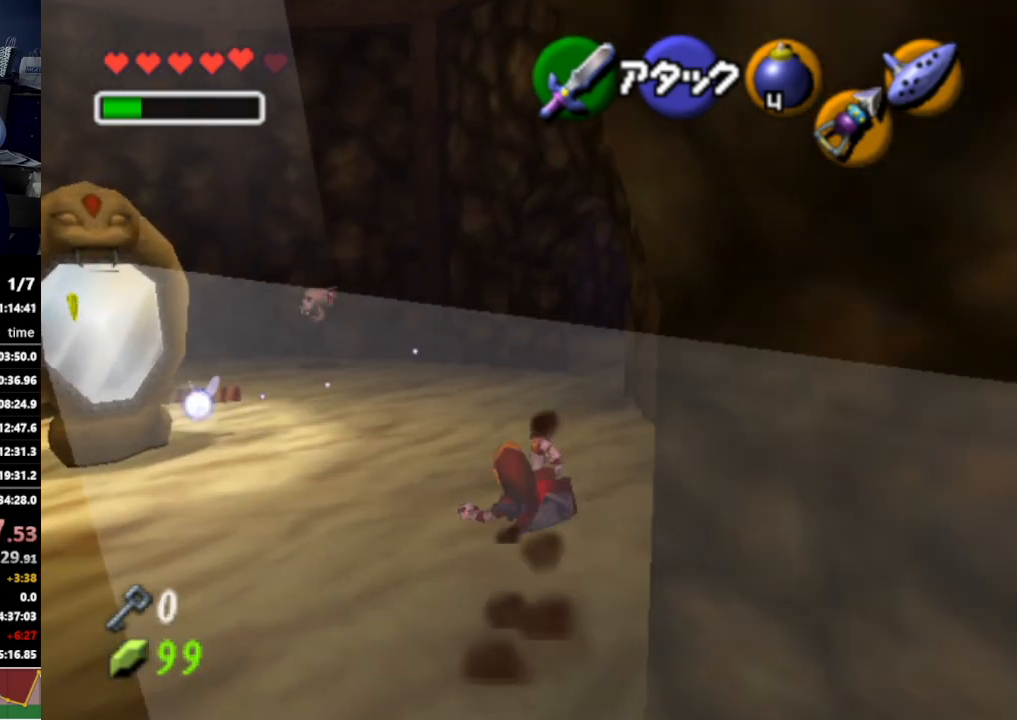
{"buttons": [], "left_stick": "up", "right_stick": "center", "events": [[333, "A", "down"], [467, "A", "up"]]}
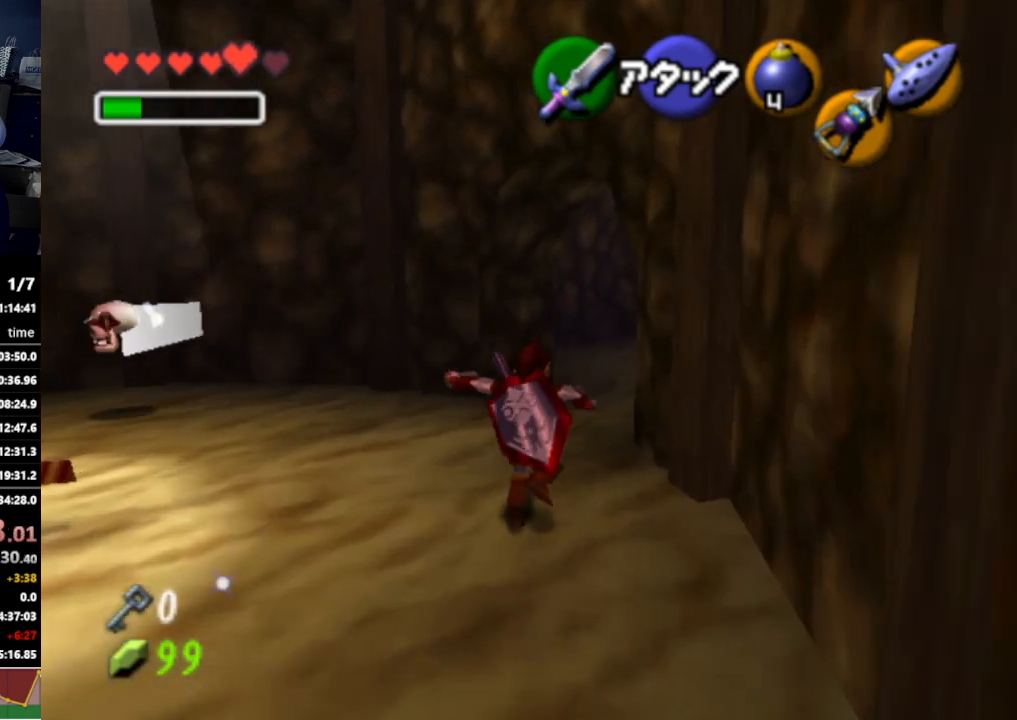
{"buttons": [], "left_stick": "up-right", "right_stick": "center", "events": [[333, "left_stick", "up-right"]]}
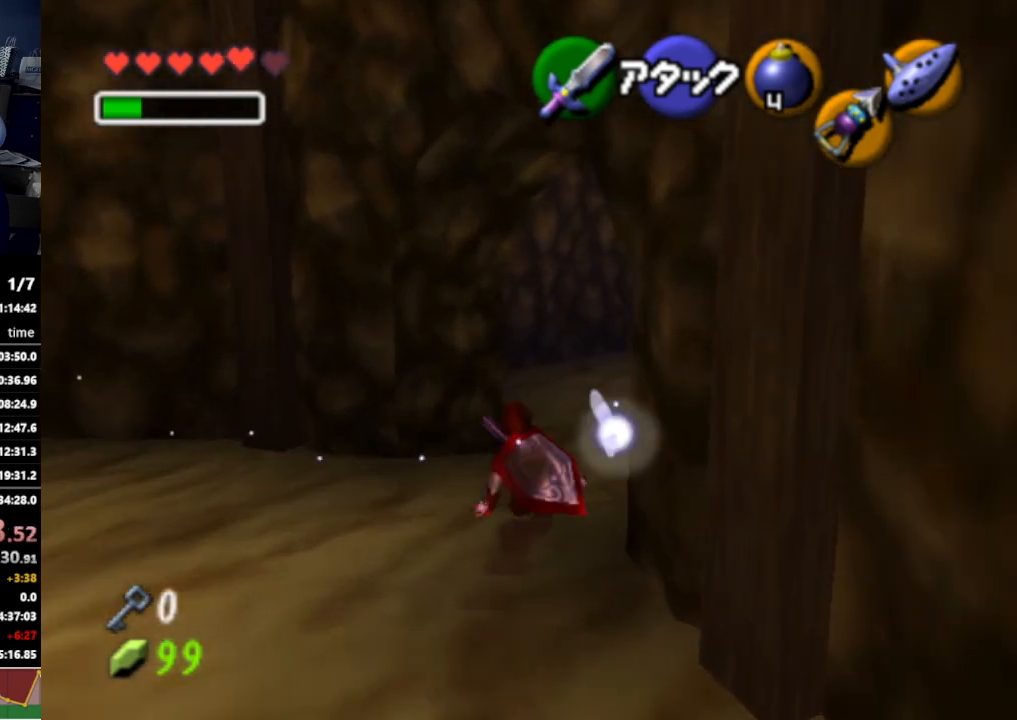
{"buttons": [], "left_stick": "up", "right_stick": "center", "events": [[100, "A", "down"], [200, "L1", "down"], [267, "A", "up"], [333, "left_stick", "up"], [367, "L1", "up"]]}
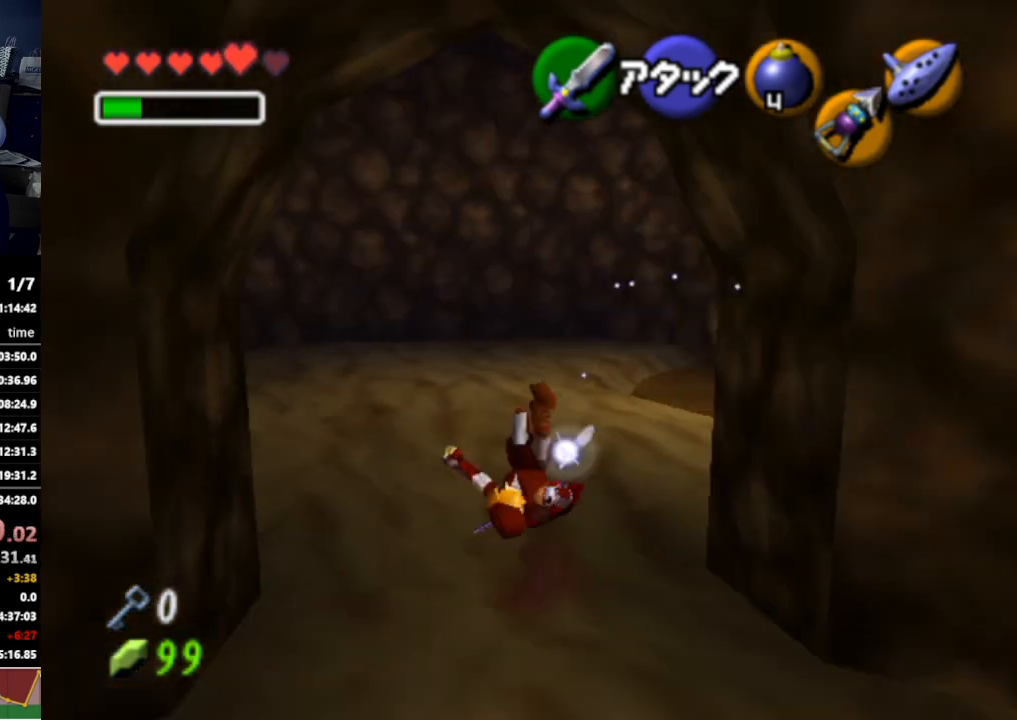
{"buttons": ["A"], "left_stick": "up-right", "right_stick": "center", "events": [[200, "left_stick", "up-right"], [500, "A", "down"]]}